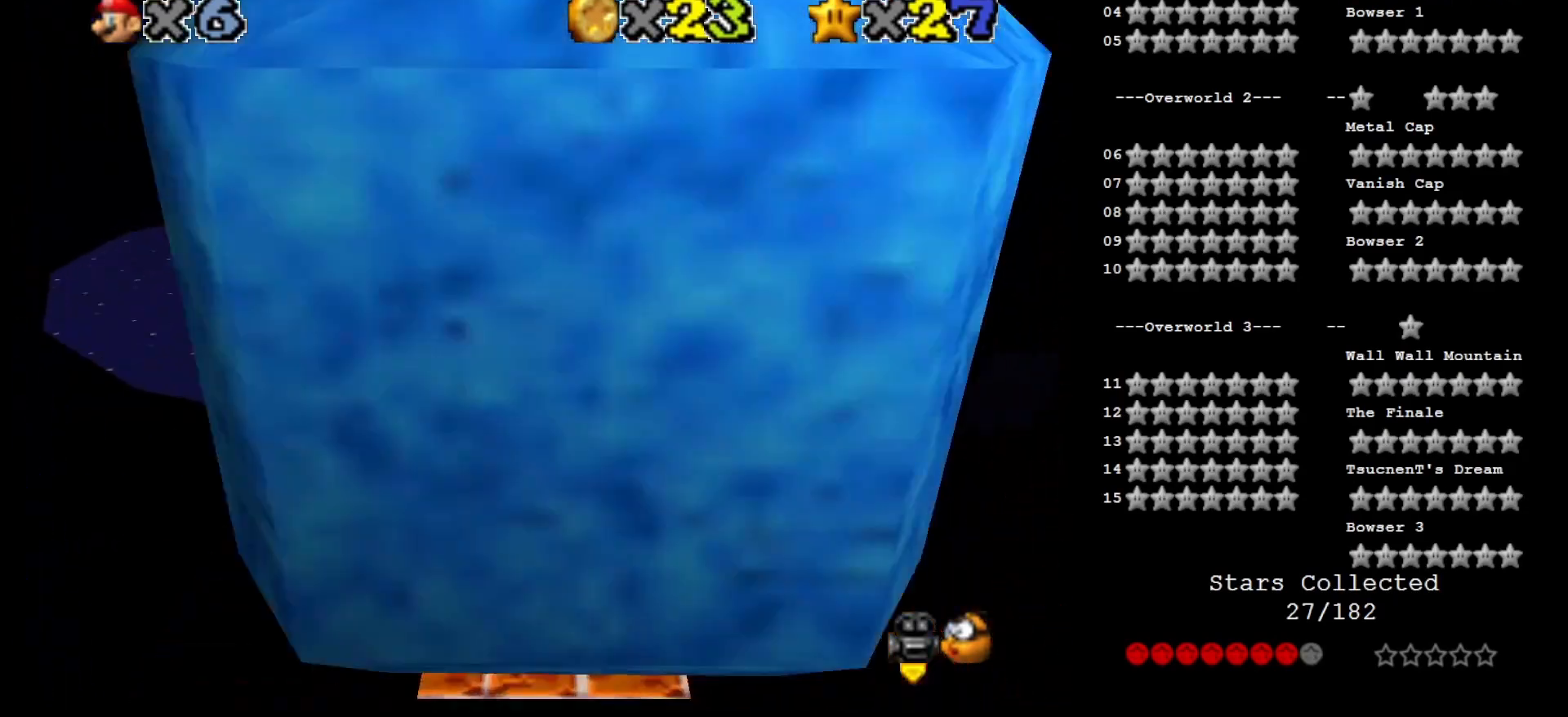
Gameplay with a controller (Nintendo layout); each line is a JSON object with the inputs held at the frame after it. "events" lists button and stick changes between this image and that frame as [ms after this image, input, new state], when the widget could be followed in between. Not read: L3 R3.
{"buttons": [], "left_stick": "up", "events": [[333, "Z", "up"], [333, "left_stick", "up"]]}
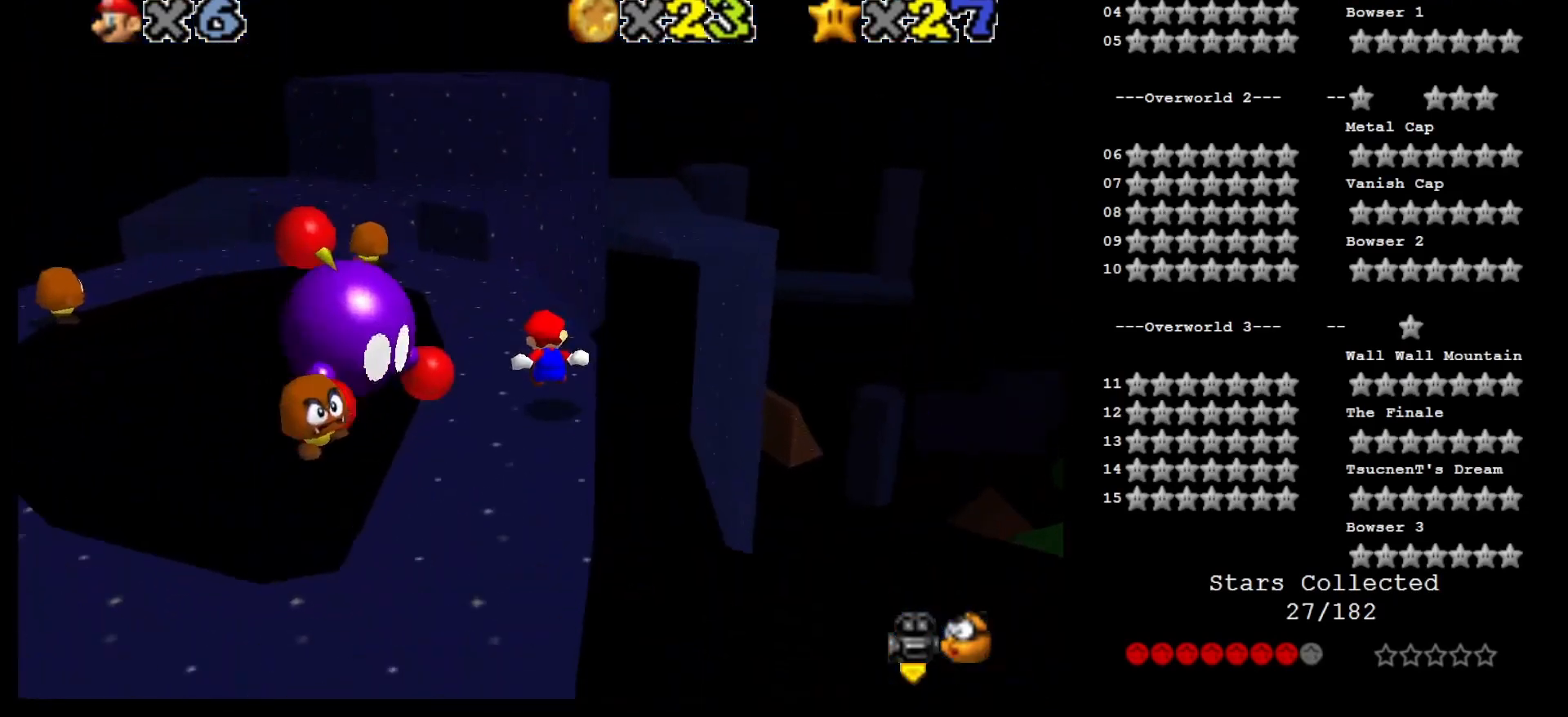
{"buttons": [], "left_stick": "up", "events": [[17, "left_stick", "up-left"], [183, "left_stick", "up"], [267, "Z", "down"], [300, "A", "down"], [367, "A", "up"], [500, "Z", "up"]]}
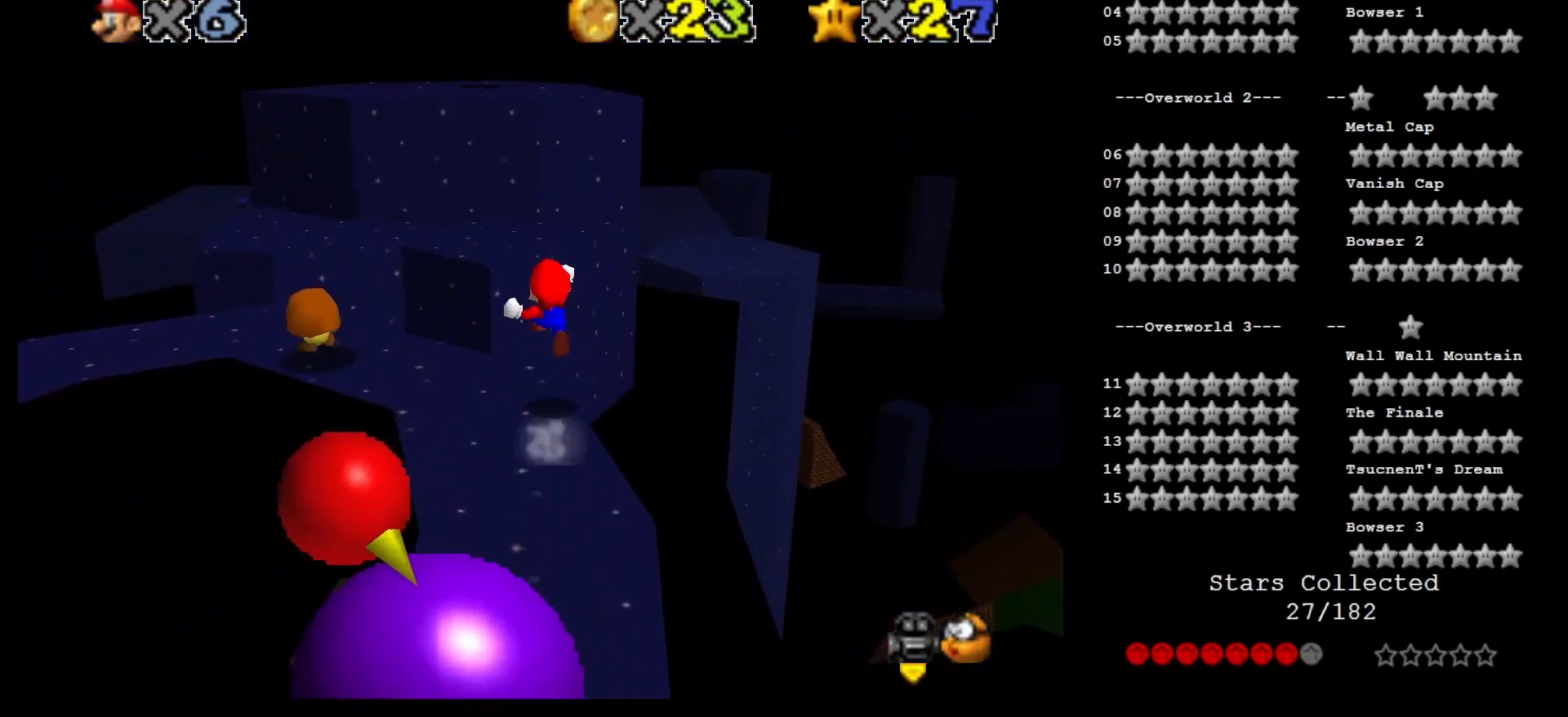
{"buttons": [], "left_stick": "center", "events": [[33, "left_stick", "up-left"], [150, "left_stick", "down"], [433, "left_stick", "center"]]}
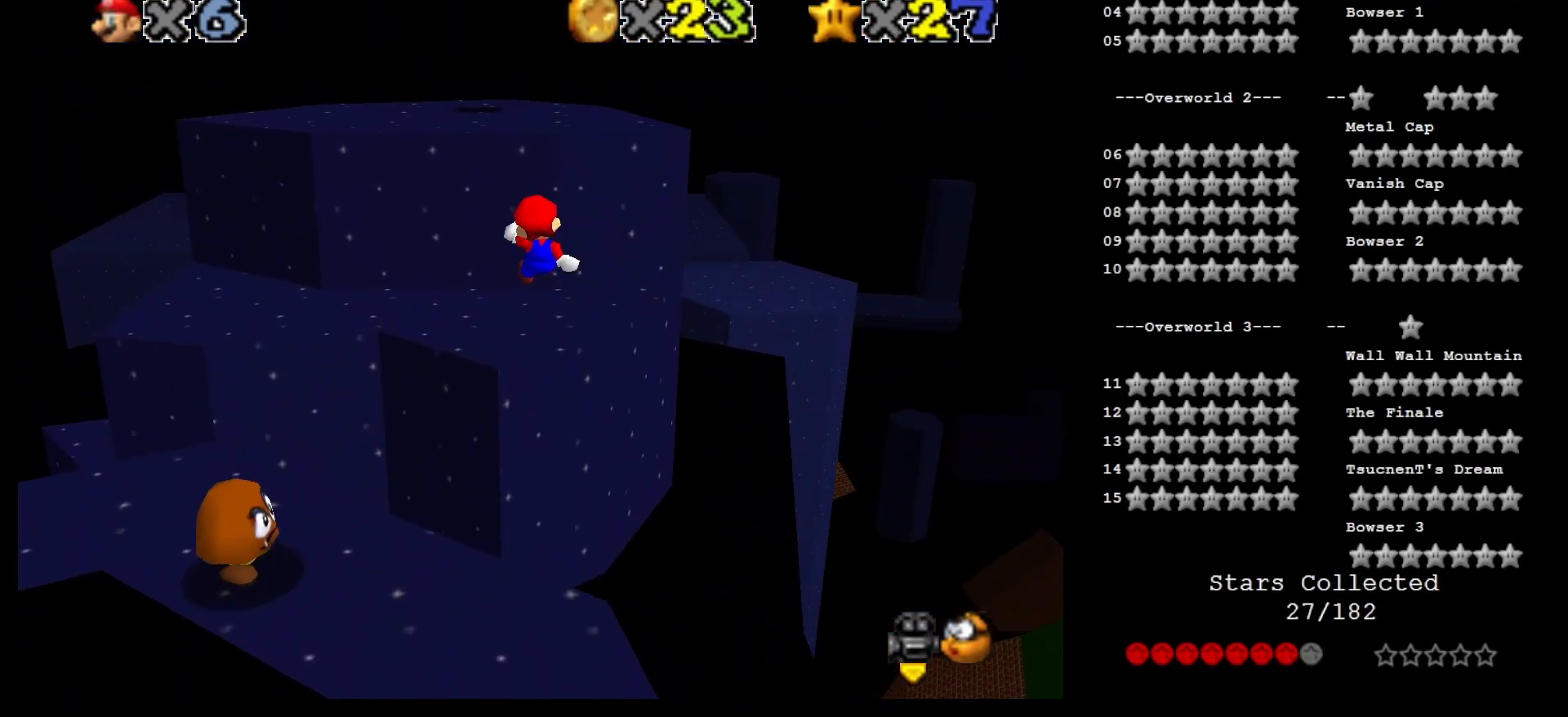
{"buttons": [], "left_stick": "up-left", "events": [[67, "C_LEFT", "down"], [83, "left_stick", "left"], [117, "C_LEFT", "up"], [150, "left_stick", "up-left"]]}
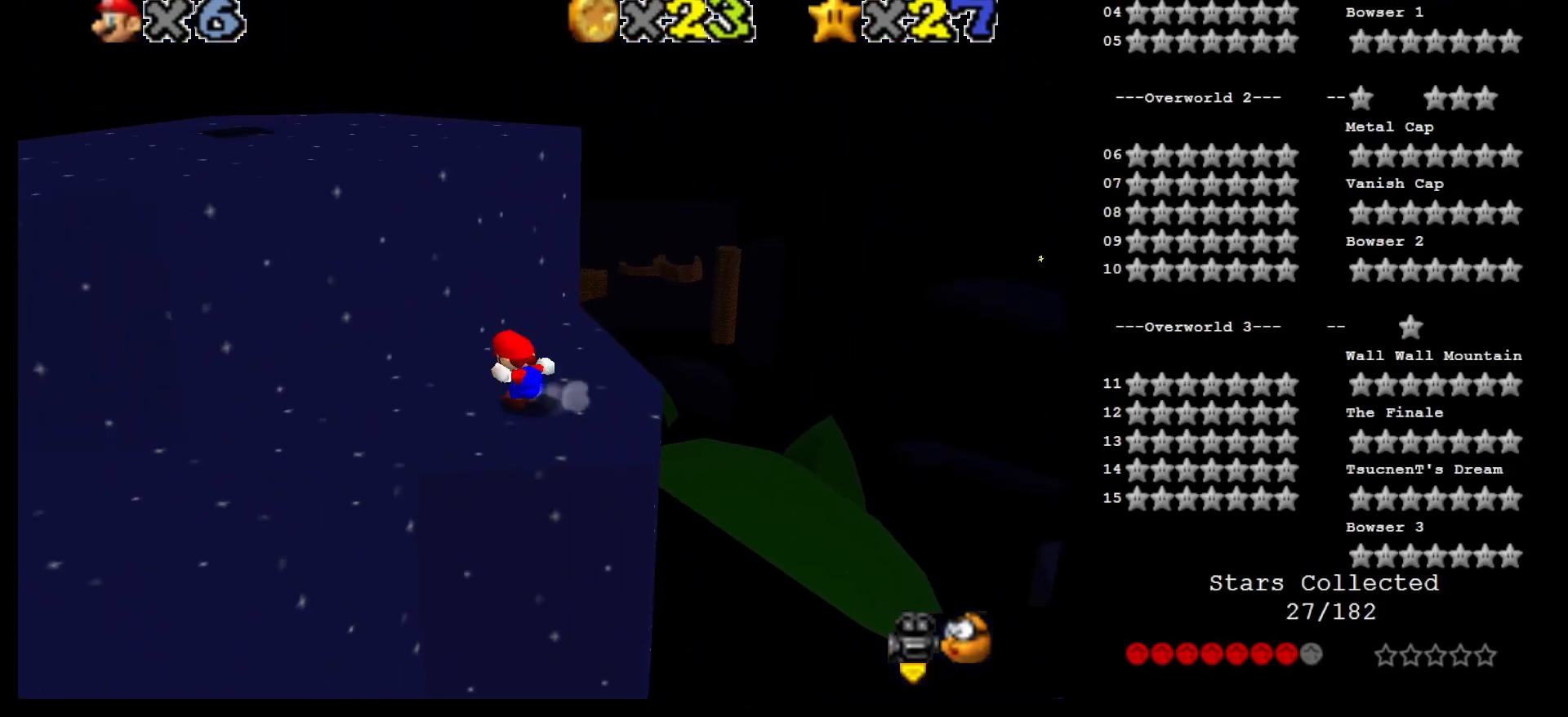
{"buttons": [], "left_stick": "up-left", "events": [[33, "left_stick", "down-right"], [433, "left_stick", "center"], [483, "left_stick", "up-left"]]}
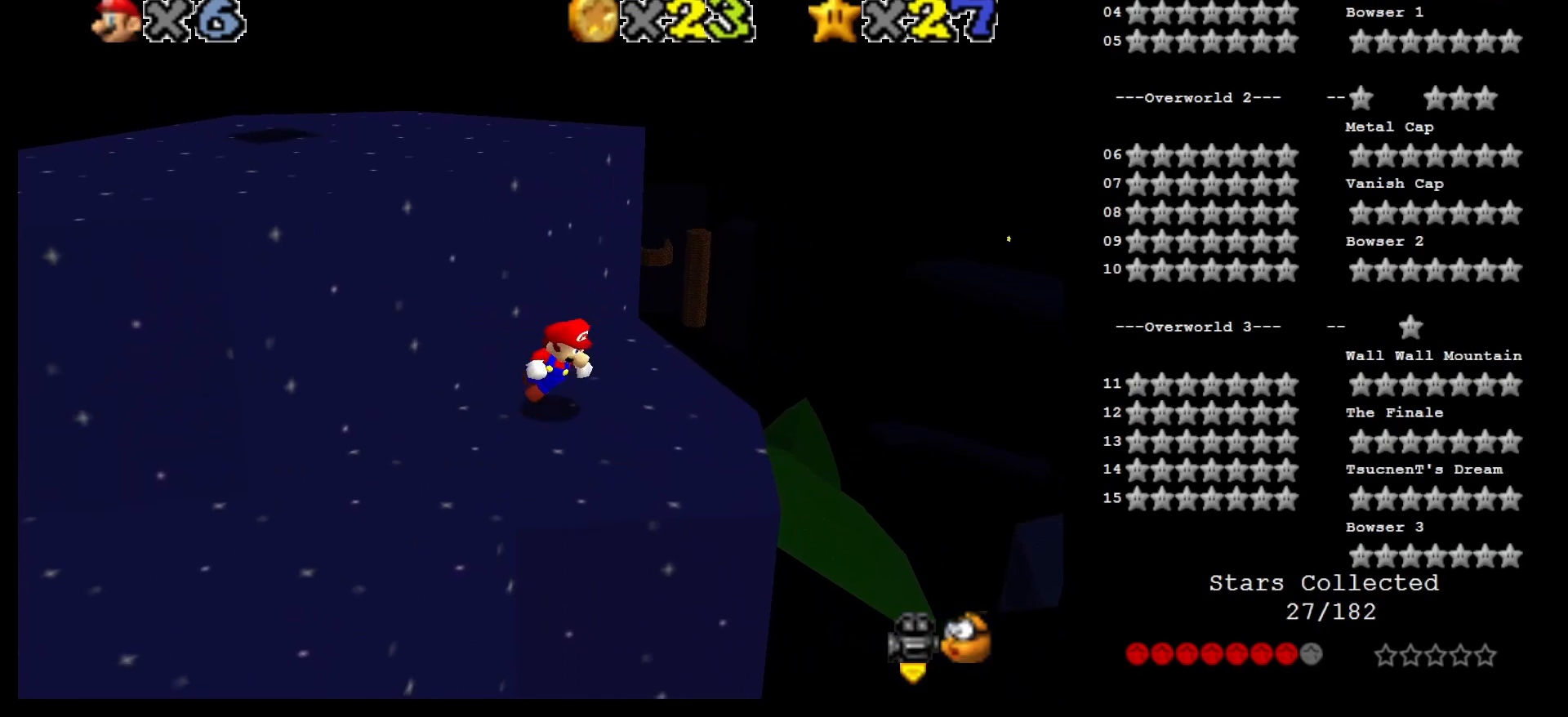
{"buttons": [], "left_stick": "up-left", "events": [[17, "A", "down"], [117, "C_LEFT", "down"], [267, "C_LEFT", "up"], [367, "A", "up"]]}
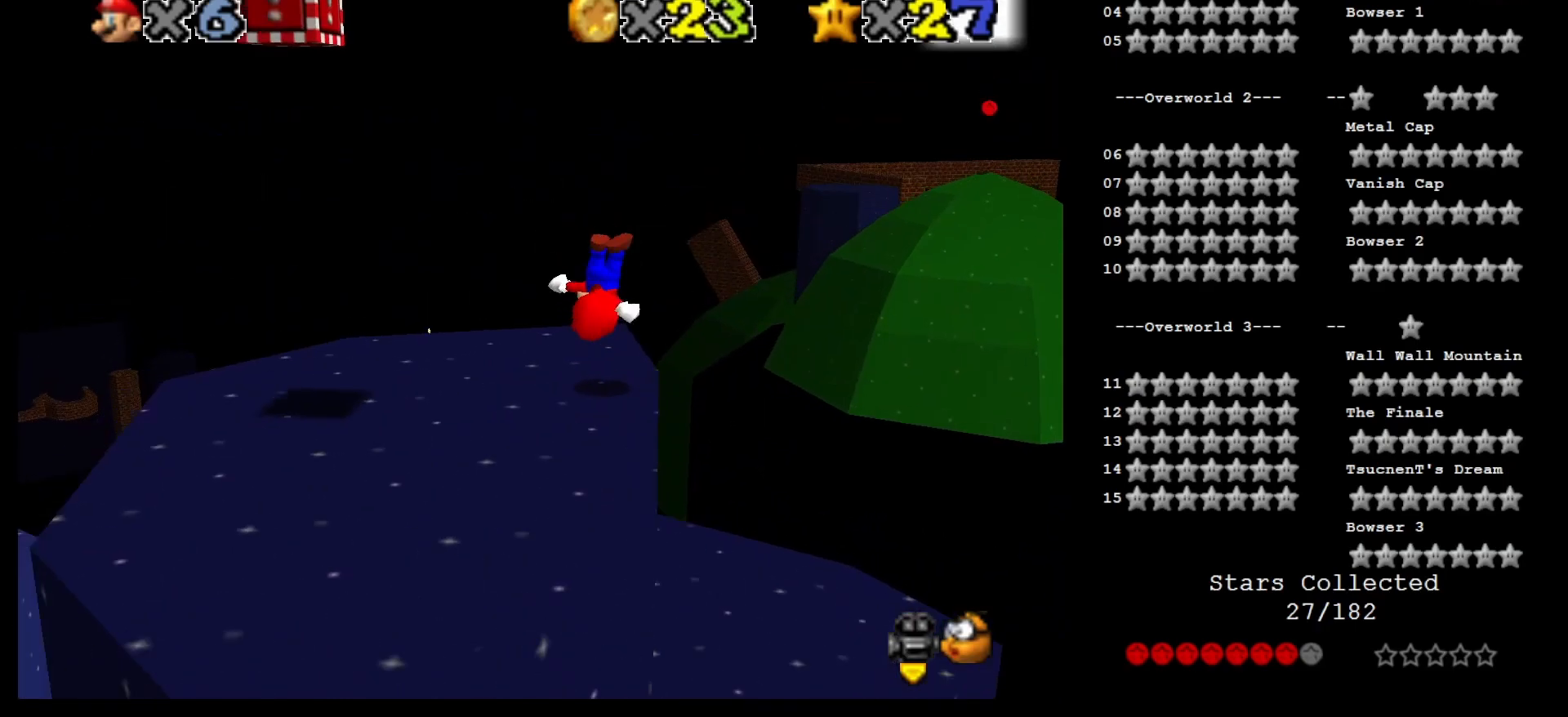
{"buttons": ["A"], "left_stick": "down", "events": [[33, "C_LEFT", "down"], [100, "C_LEFT", "up"], [100, "left_stick", "center"], [183, "left_stick", "right"], [433, "A", "down"], [500, "left_stick", "down"]]}
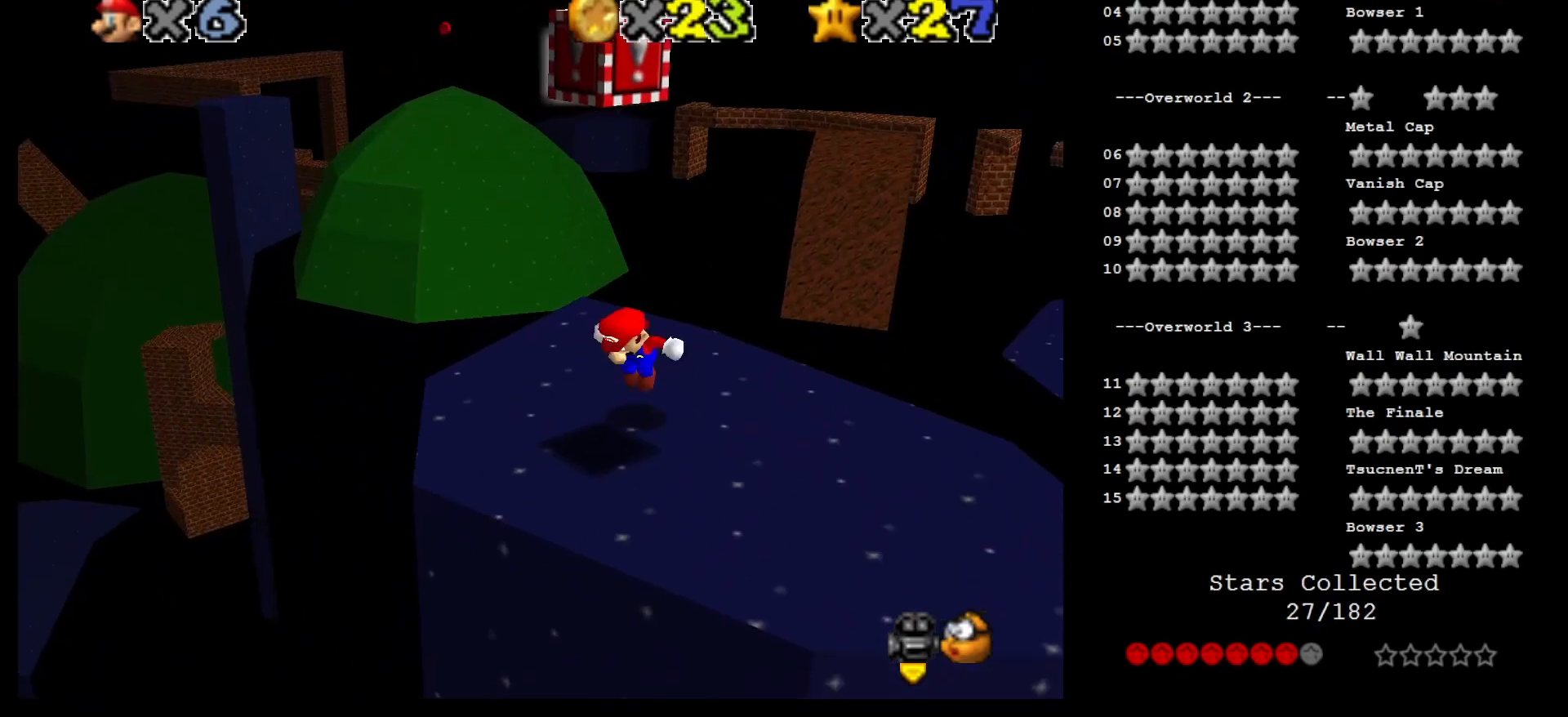
{"buttons": [], "left_stick": "center", "events": [[150, "Z", "down"], [150, "left_stick", "center"], [183, "A", "up"], [300, "Z", "up"]]}
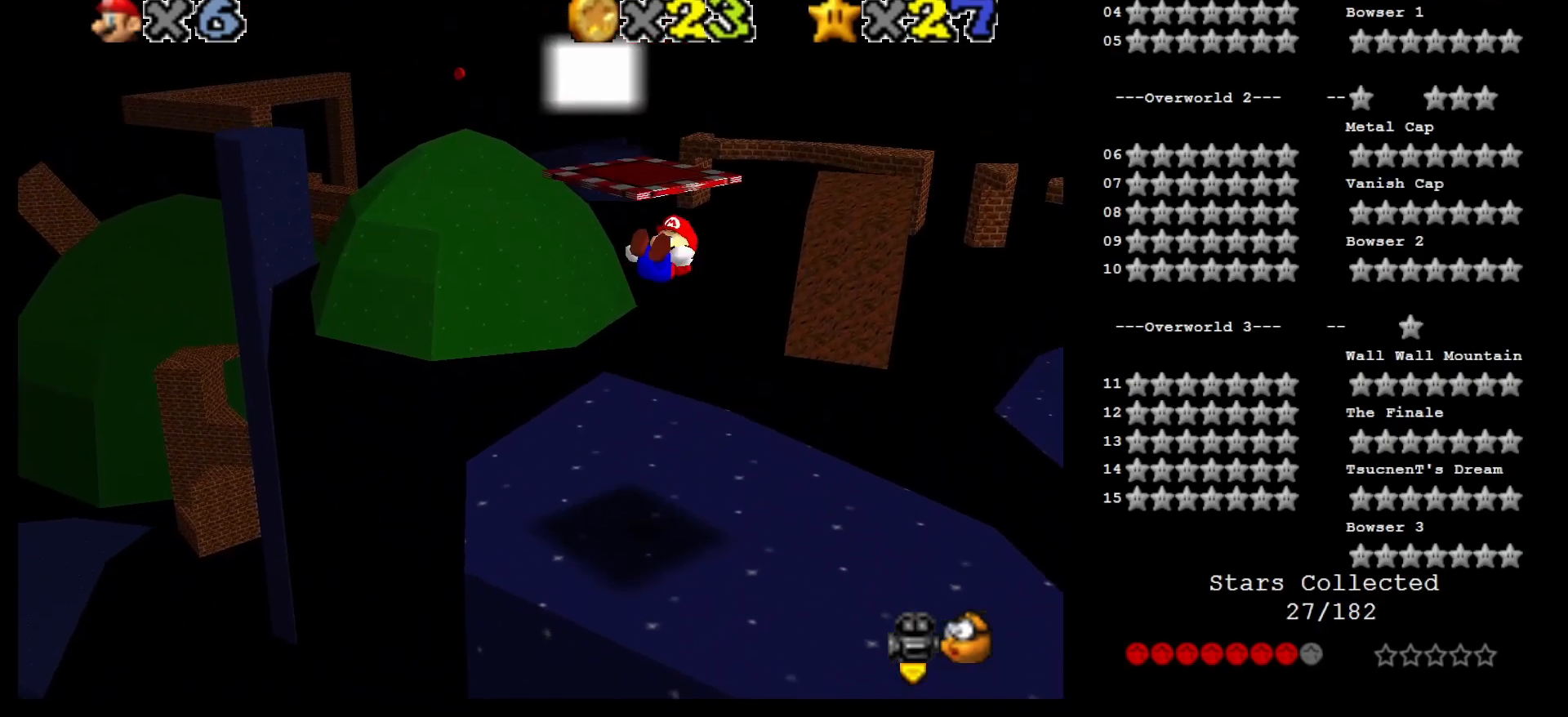
{"buttons": [], "left_stick": "center", "events": []}
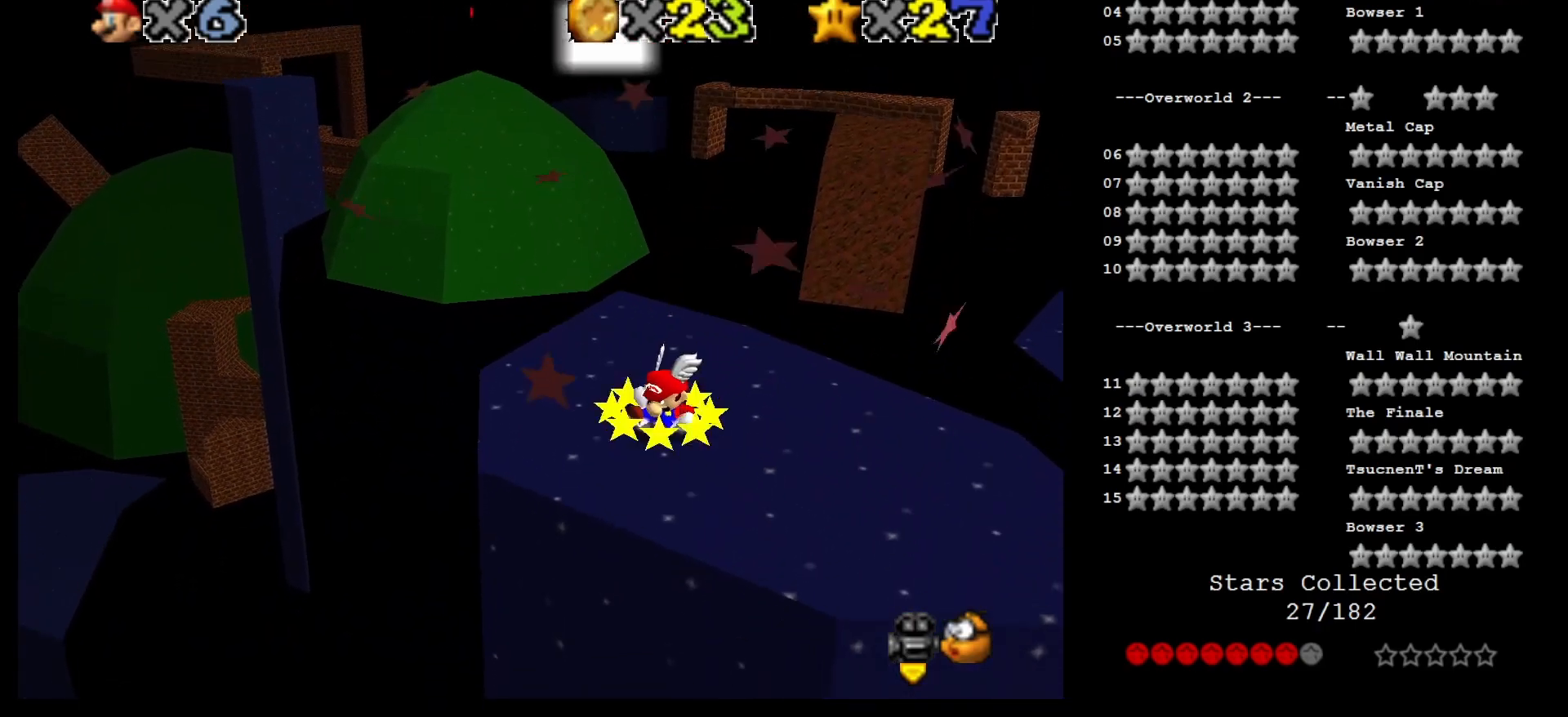
{"buttons": ["A", "B"], "left_stick": "up", "events": [[183, "left_stick", "up"], [500, "A", "down"], [500, "B", "down"]]}
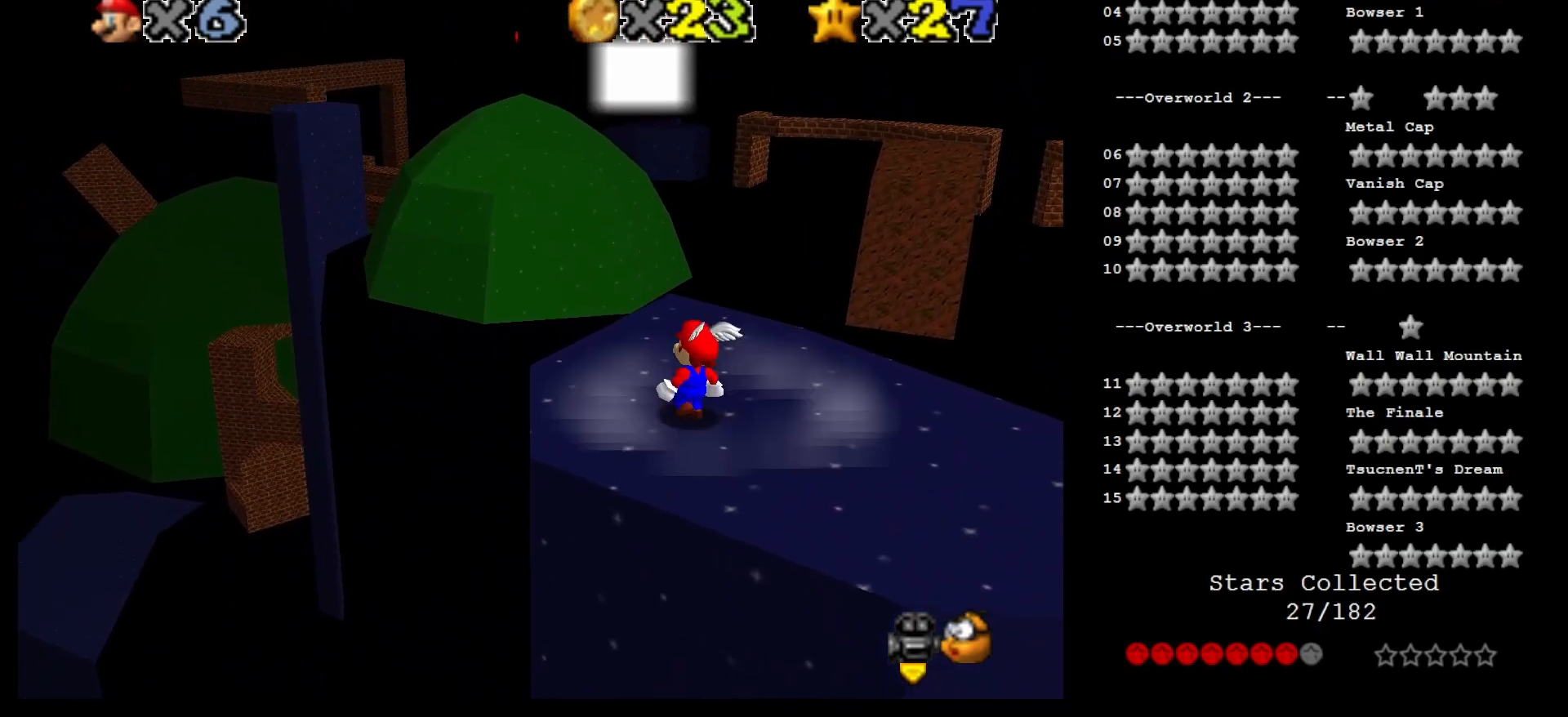
{"buttons": [], "left_stick": "up", "events": [[67, "left_stick", "up-right"], [150, "A", "up"], [150, "B", "up"], [400, "A", "down"], [400, "left_stick", "up"], [500, "A", "up"]]}
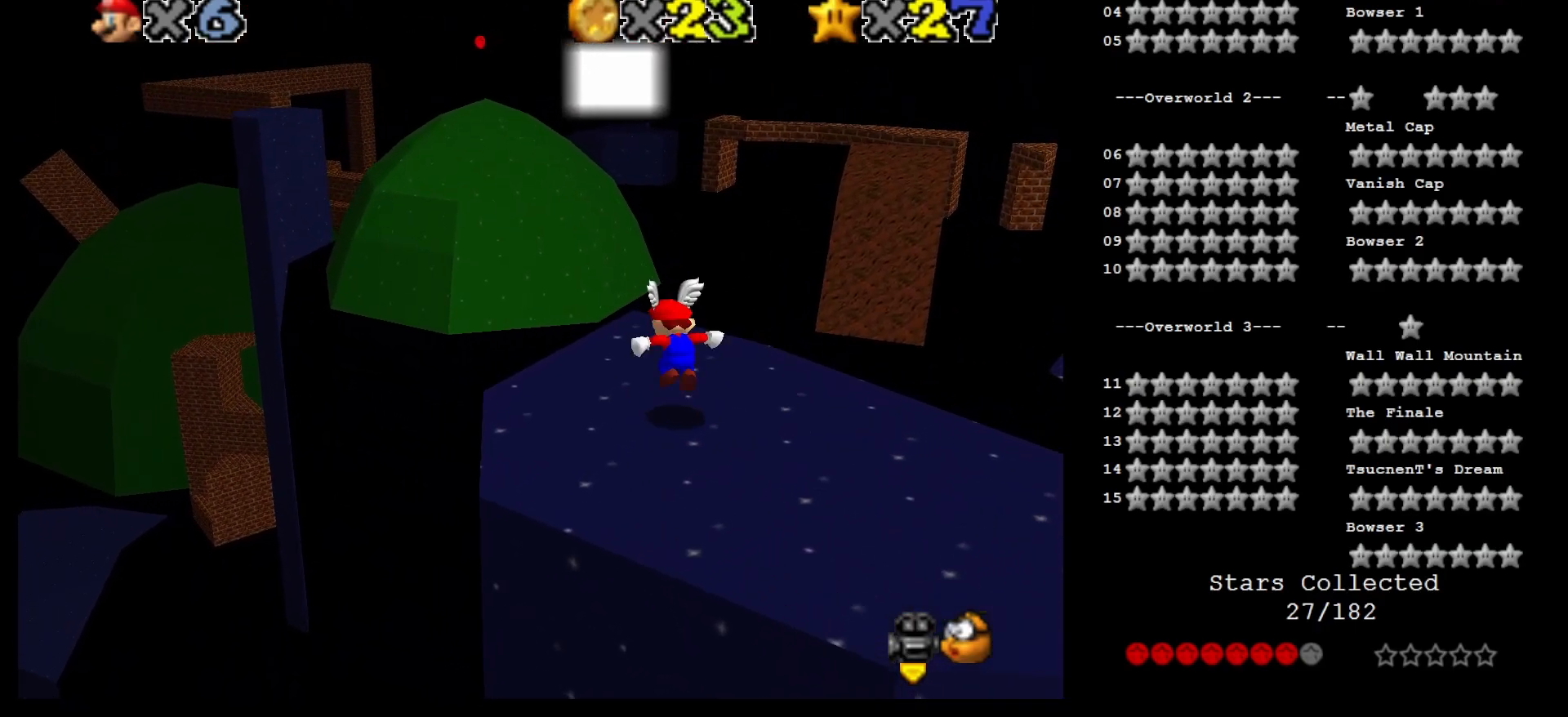
{"buttons": ["A"], "left_stick": "up", "events": [[117, "left_stick", "up-right"], [283, "left_stick", "up"], [500, "A", "down"]]}
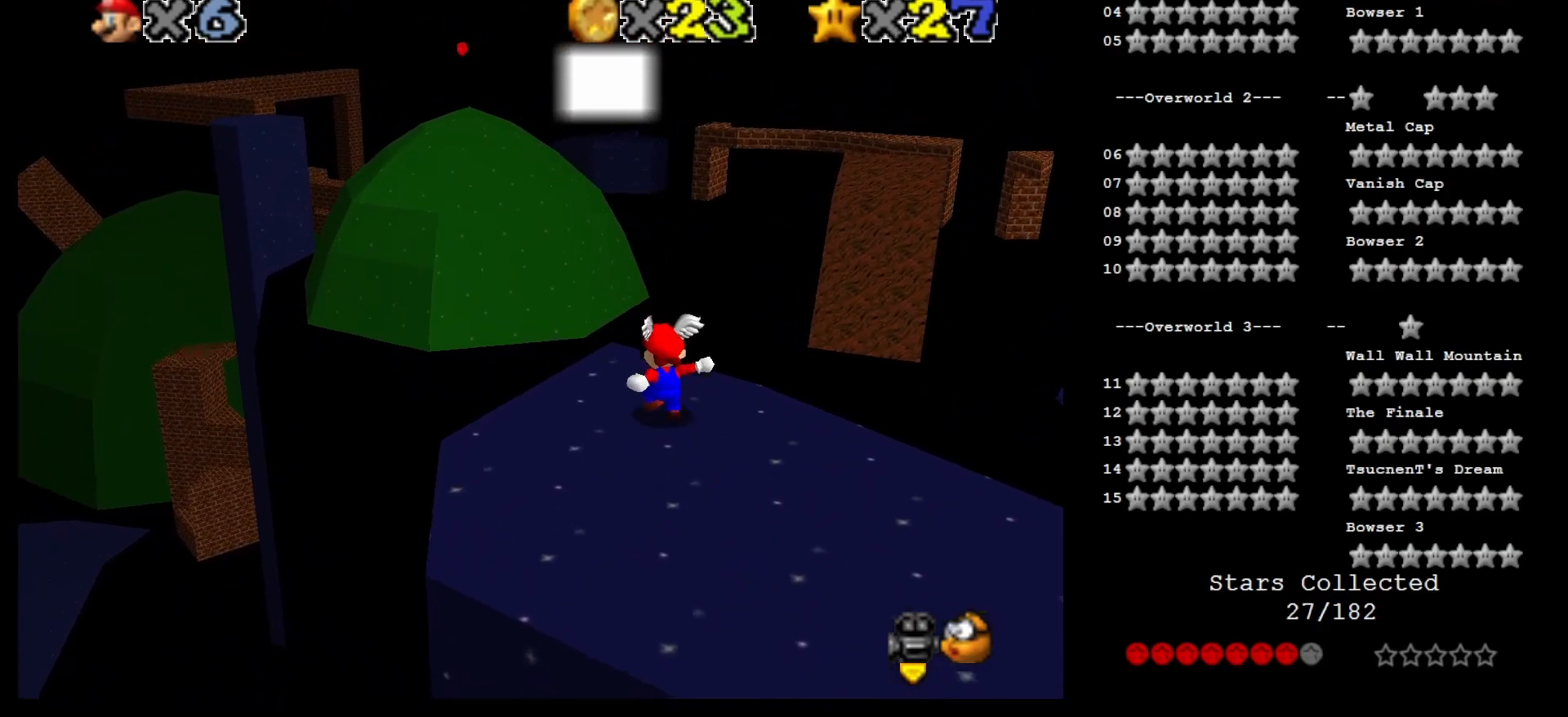
{"buttons": ["A"], "left_stick": "center", "events": [[50, "left_stick", "center"]]}
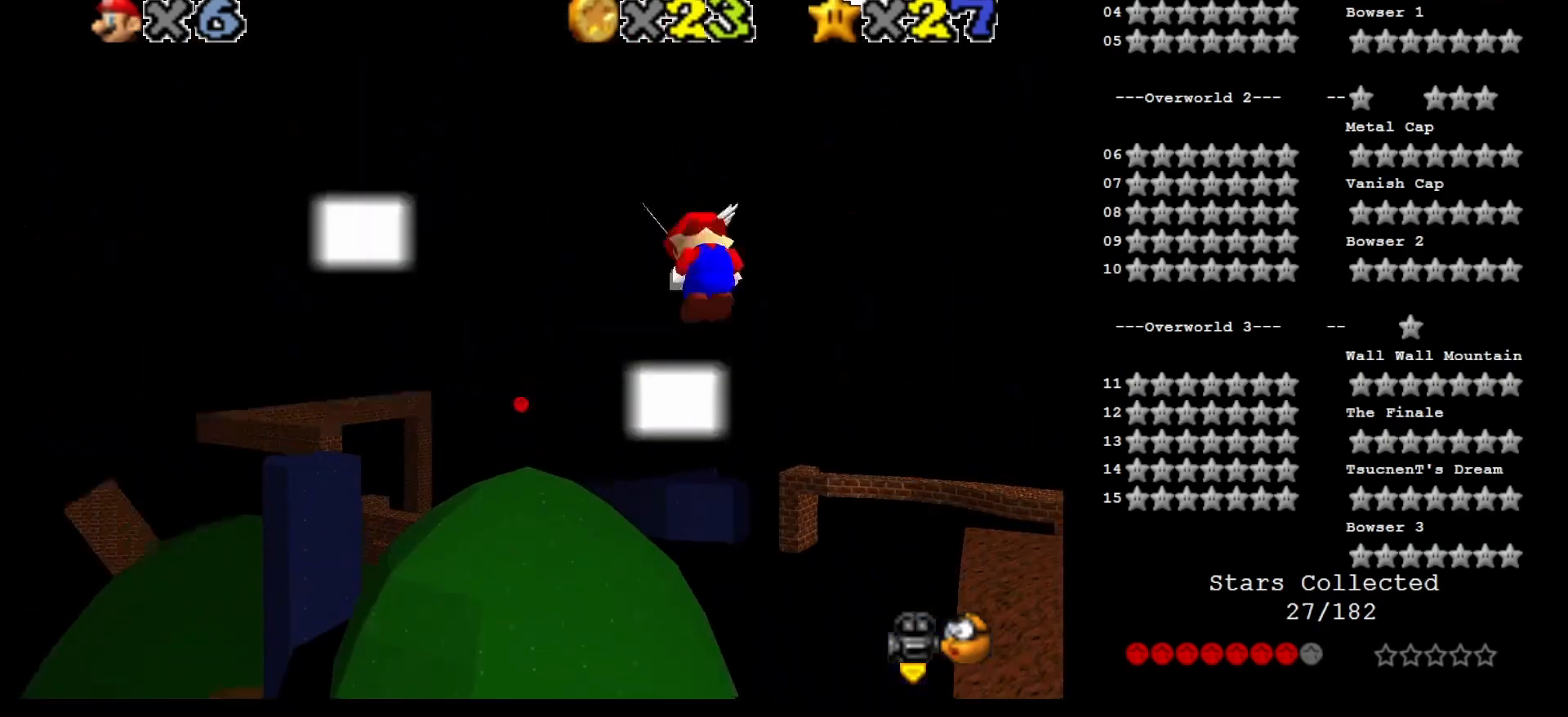
{"buttons": [], "left_stick": "right", "events": [[217, "left_stick", "right"], [350, "A", "up"]]}
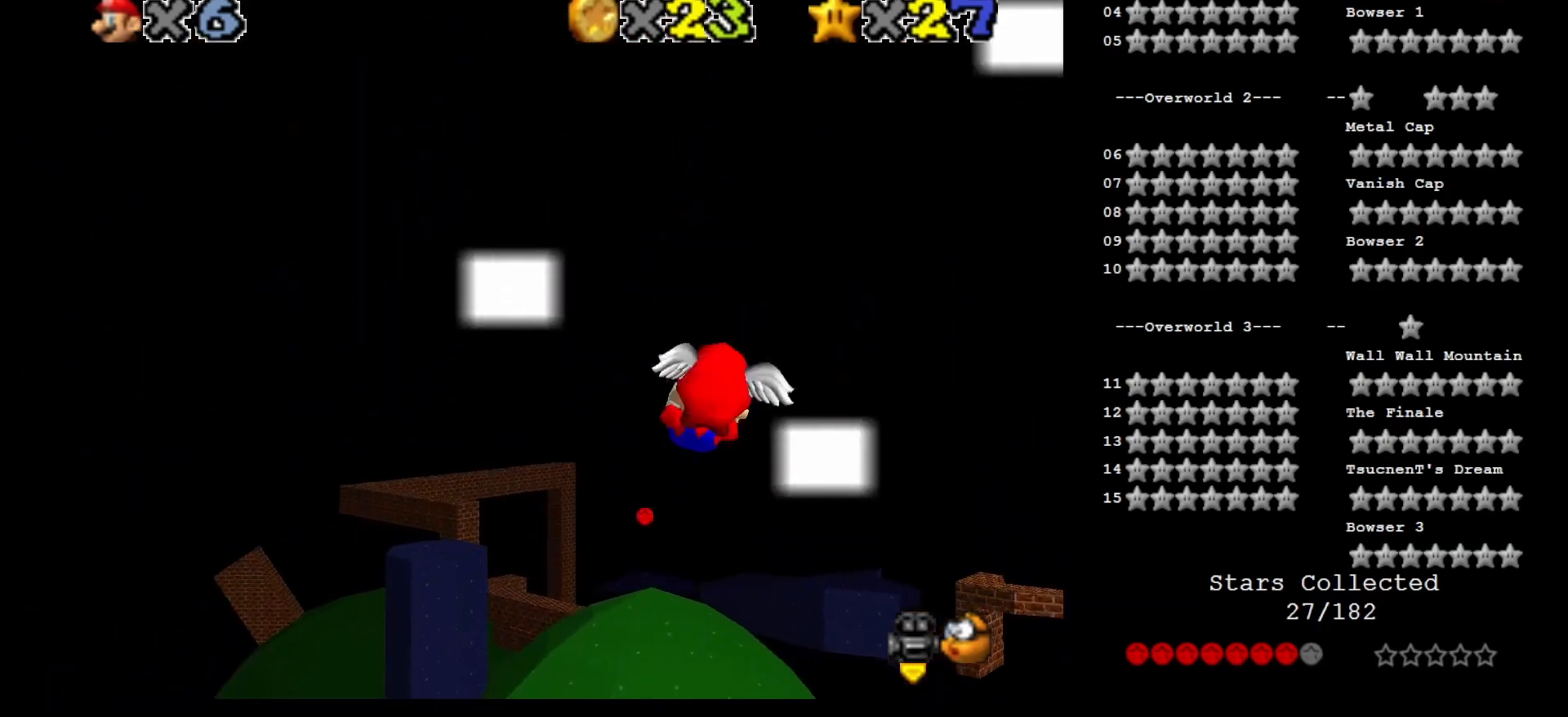
{"buttons": [], "left_stick": "up", "events": [[50, "left_stick", "center"], [283, "left_stick", "up"]]}
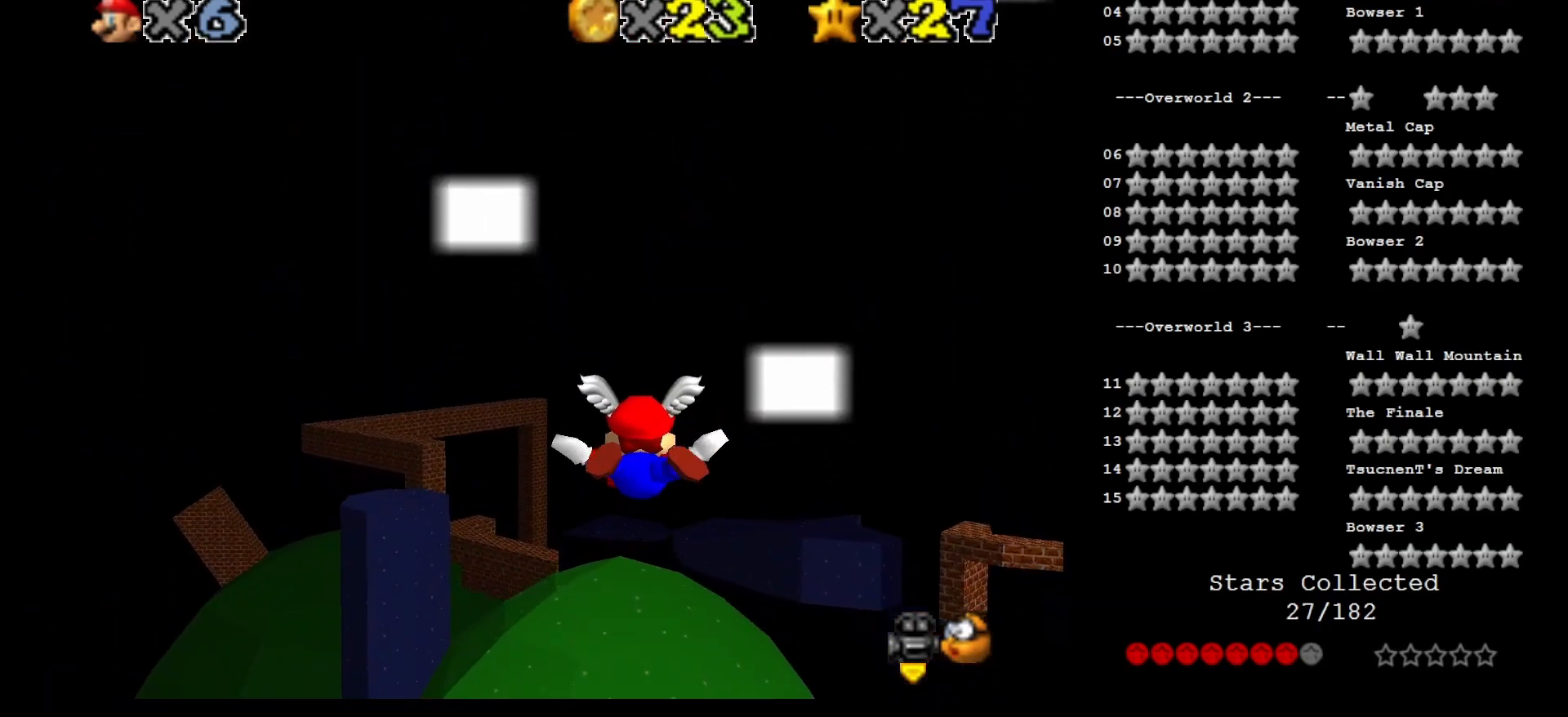
{"buttons": [], "left_stick": "center", "events": [[133, "left_stick", "center"]]}
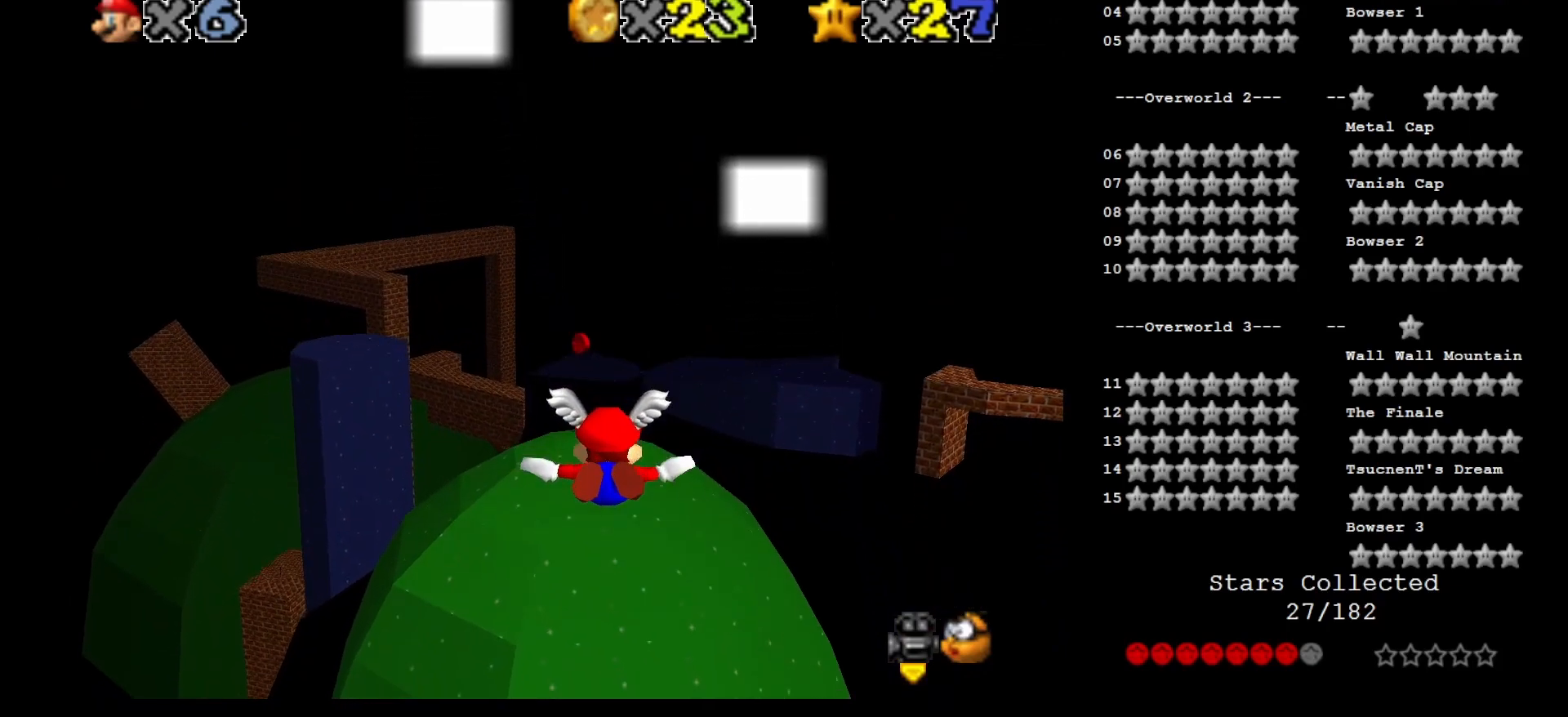
{"buttons": [], "left_stick": "center", "events": [[167, "left_stick", "left"], [233, "left_stick", "down-left"], [350, "left_stick", "center"]]}
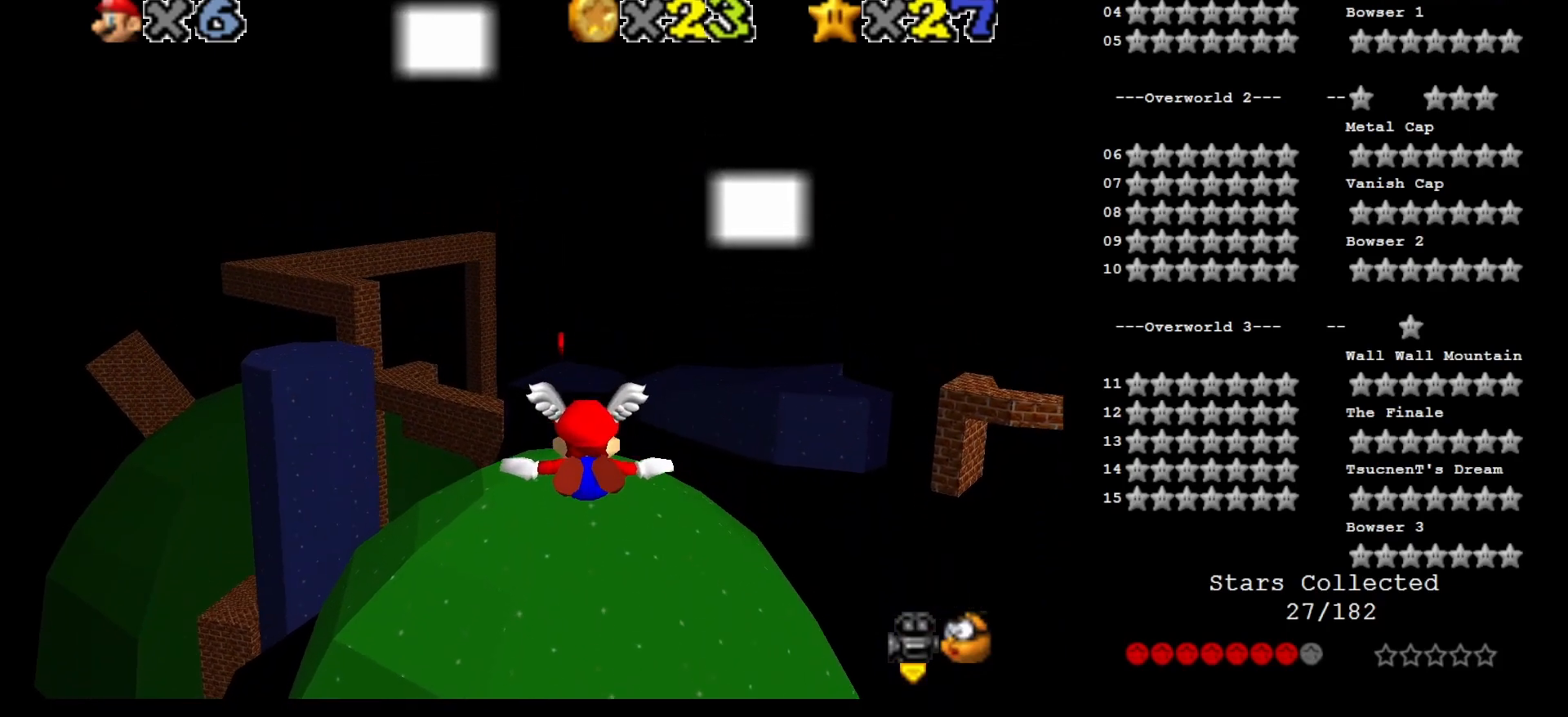
{"buttons": [], "left_stick": "center", "events": [[233, "left_stick", "up-left"], [333, "left_stick", "center"]]}
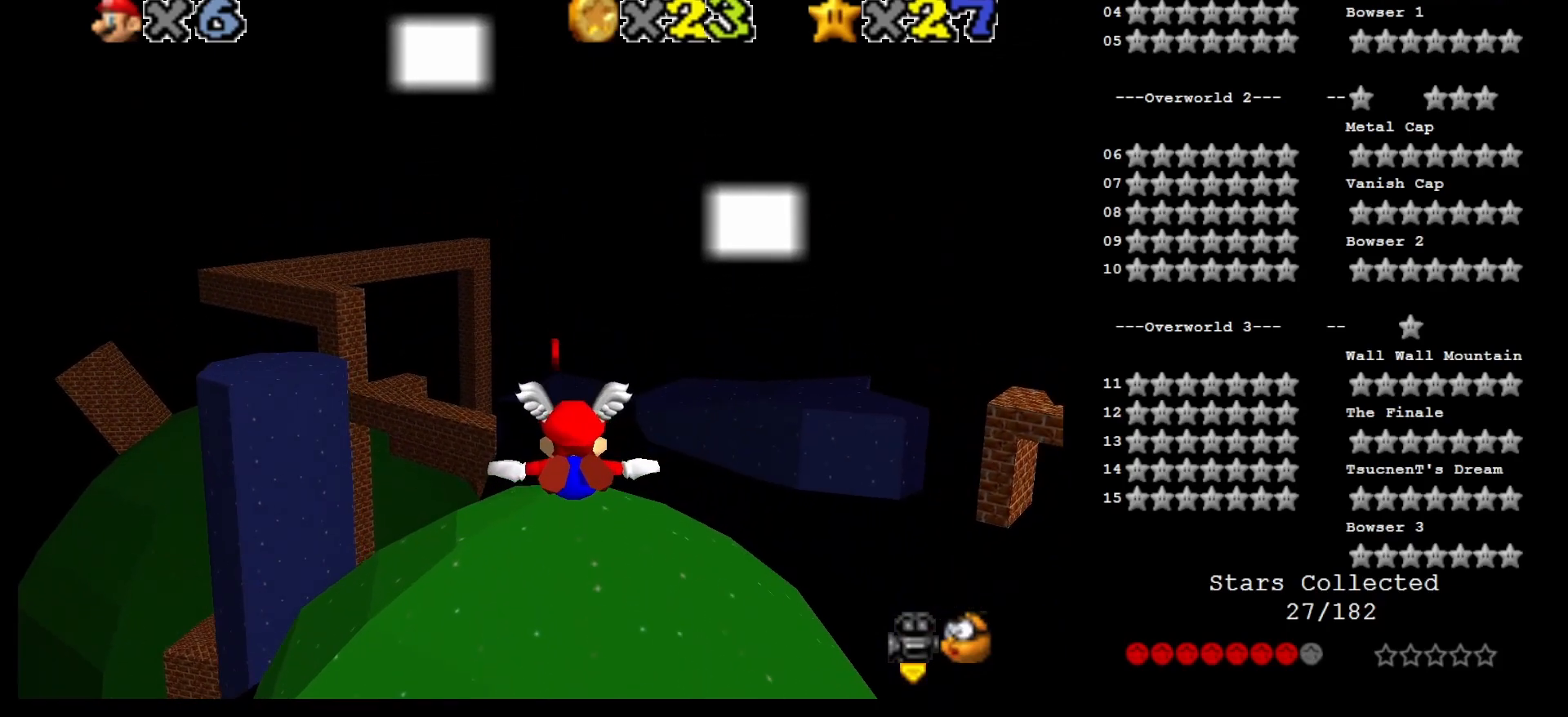
{"buttons": [], "left_stick": "center", "events": [[133, "left_stick", "up-left"], [250, "left_stick", "center"], [350, "left_stick", "up-left"], [483, "left_stick", "center"]]}
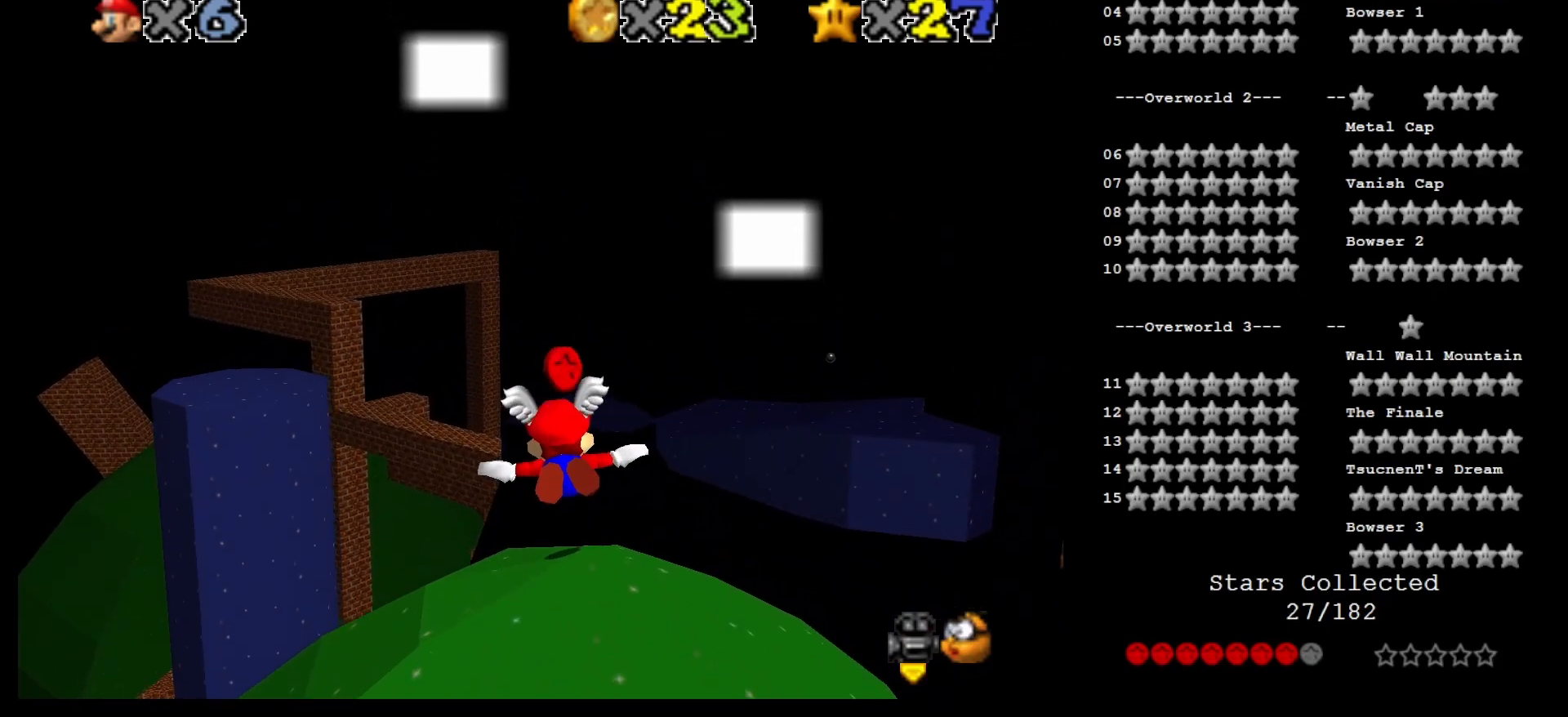
{"buttons": ["C_RIGHT"], "left_stick": "center", "events": [[200, "Z", "down"], [300, "C_RIGHT", "down"], [317, "Z", "up"], [417, "C_RIGHT", "up"], [500, "C_RIGHT", "down"]]}
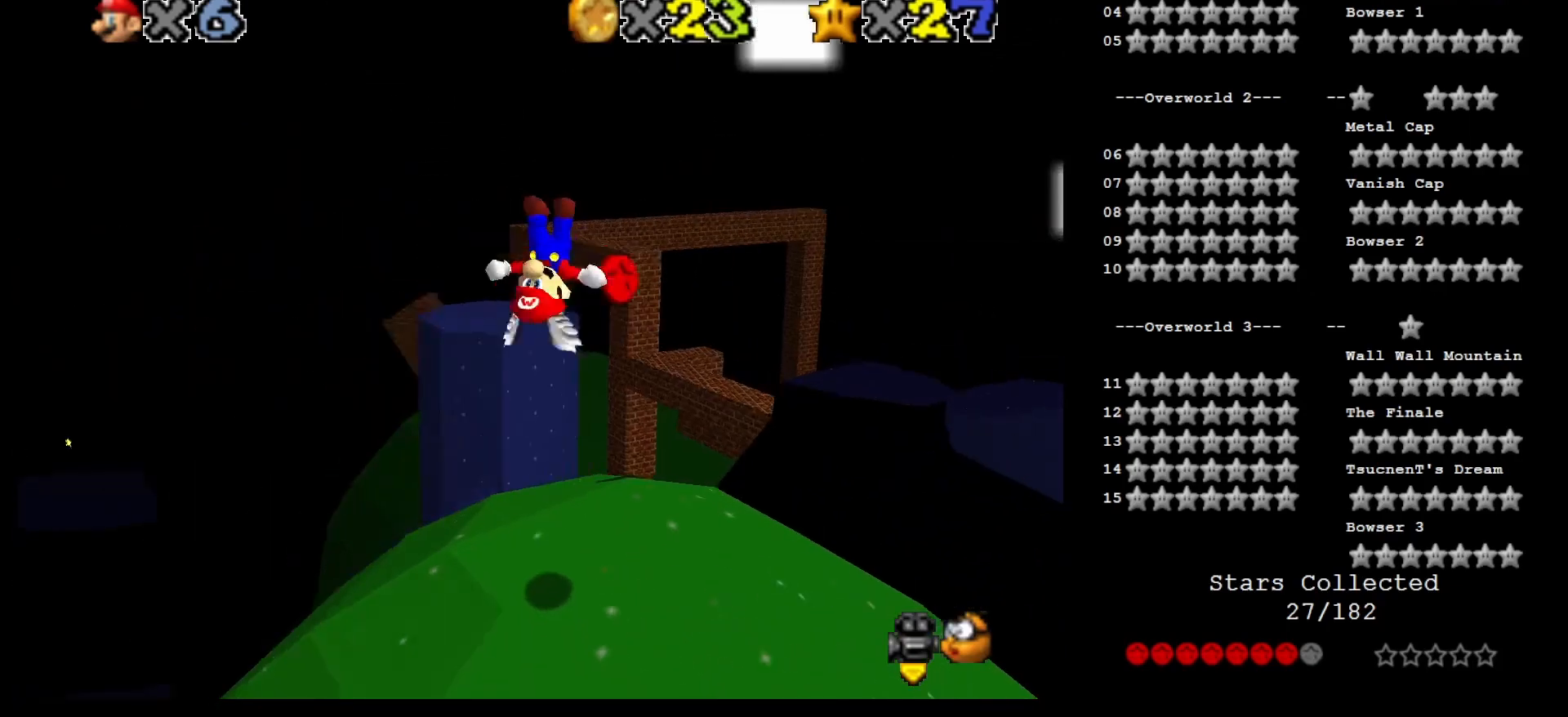
{"buttons": [], "left_stick": "down", "events": [[100, "C_RIGHT", "up"], [200, "C_RIGHT", "down"], [267, "left_stick", "right"], [317, "C_RIGHT", "up"], [317, "left_stick", "down-right"], [417, "C_RIGHT", "down"], [417, "left_stick", "down"], [500, "C_RIGHT", "up"]]}
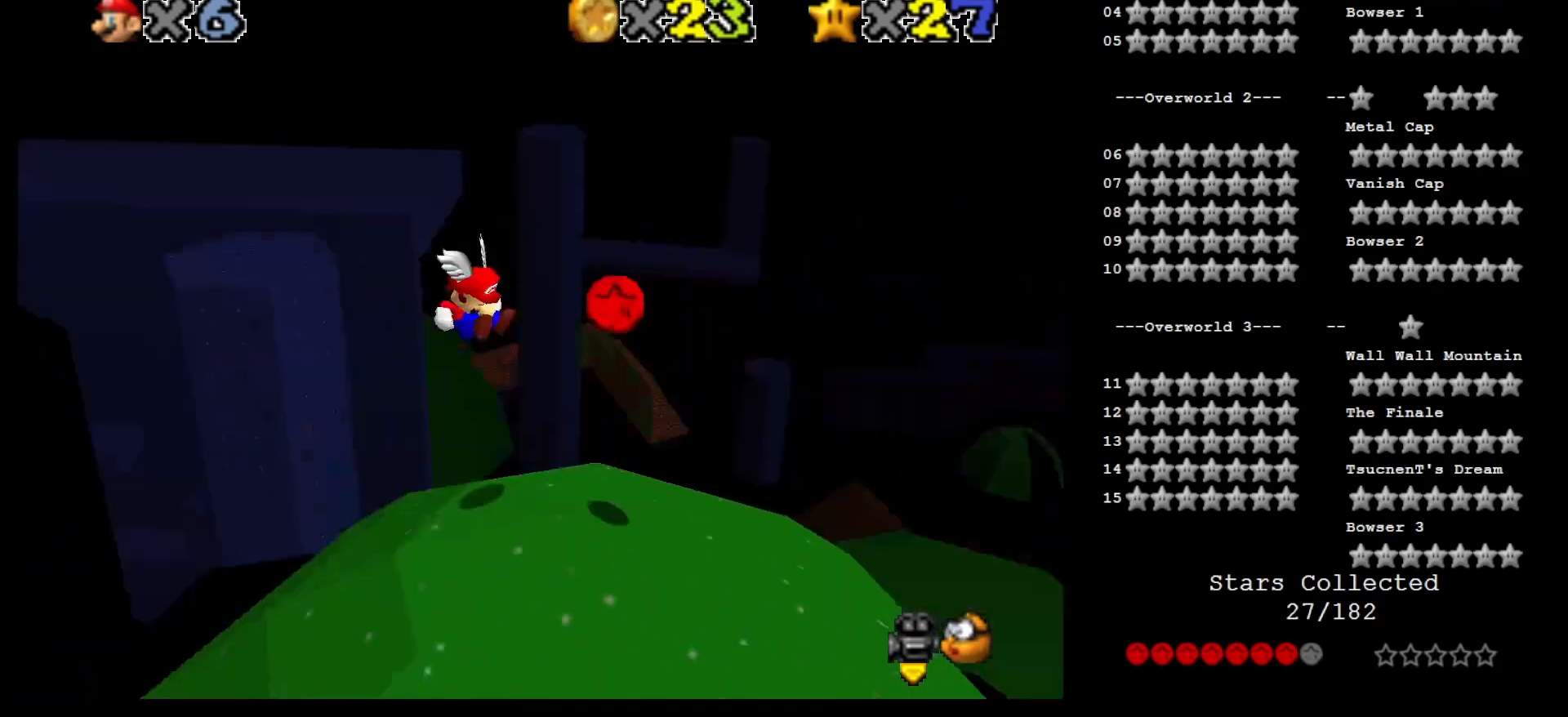
{"buttons": [], "left_stick": "center", "events": [[500, "left_stick", "center"]]}
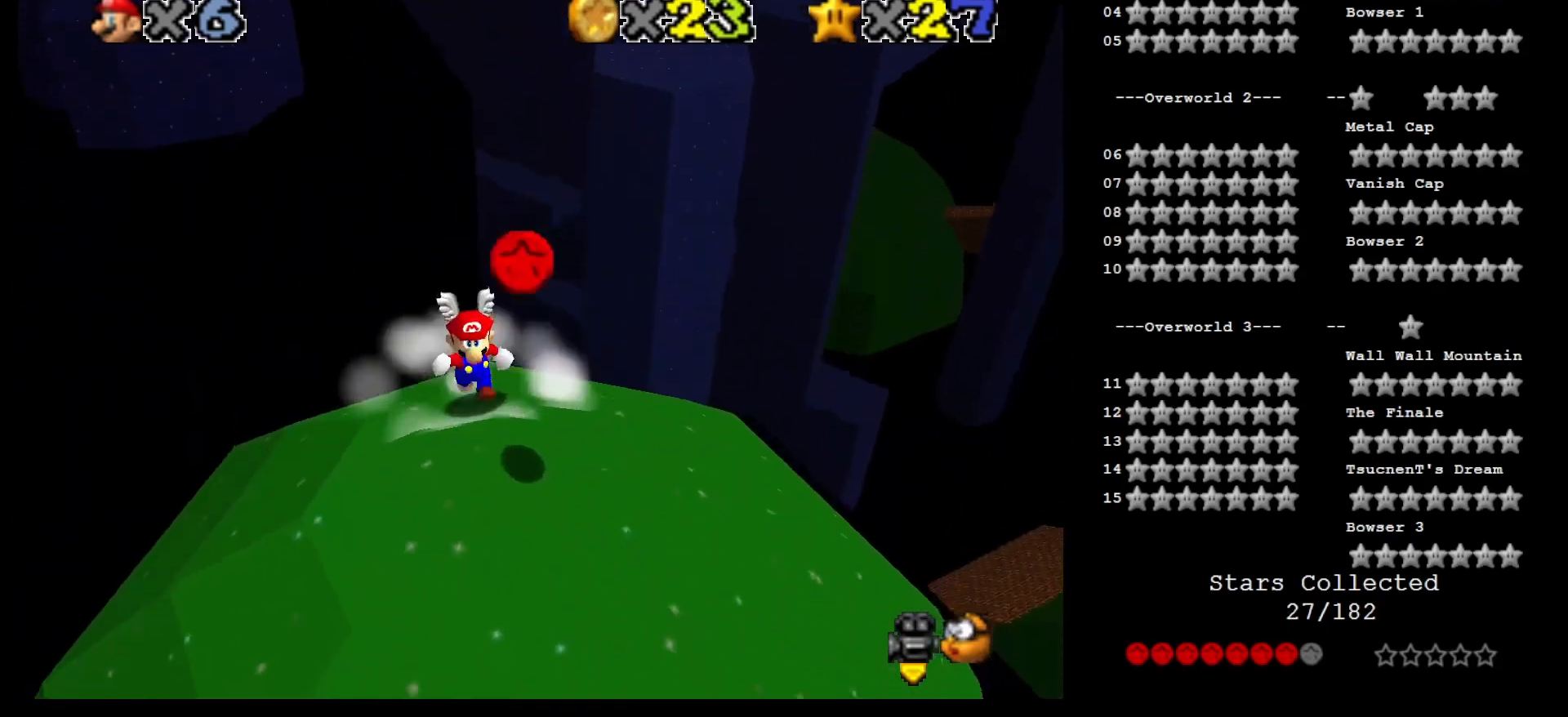
{"buttons": [], "left_stick": "center", "events": []}
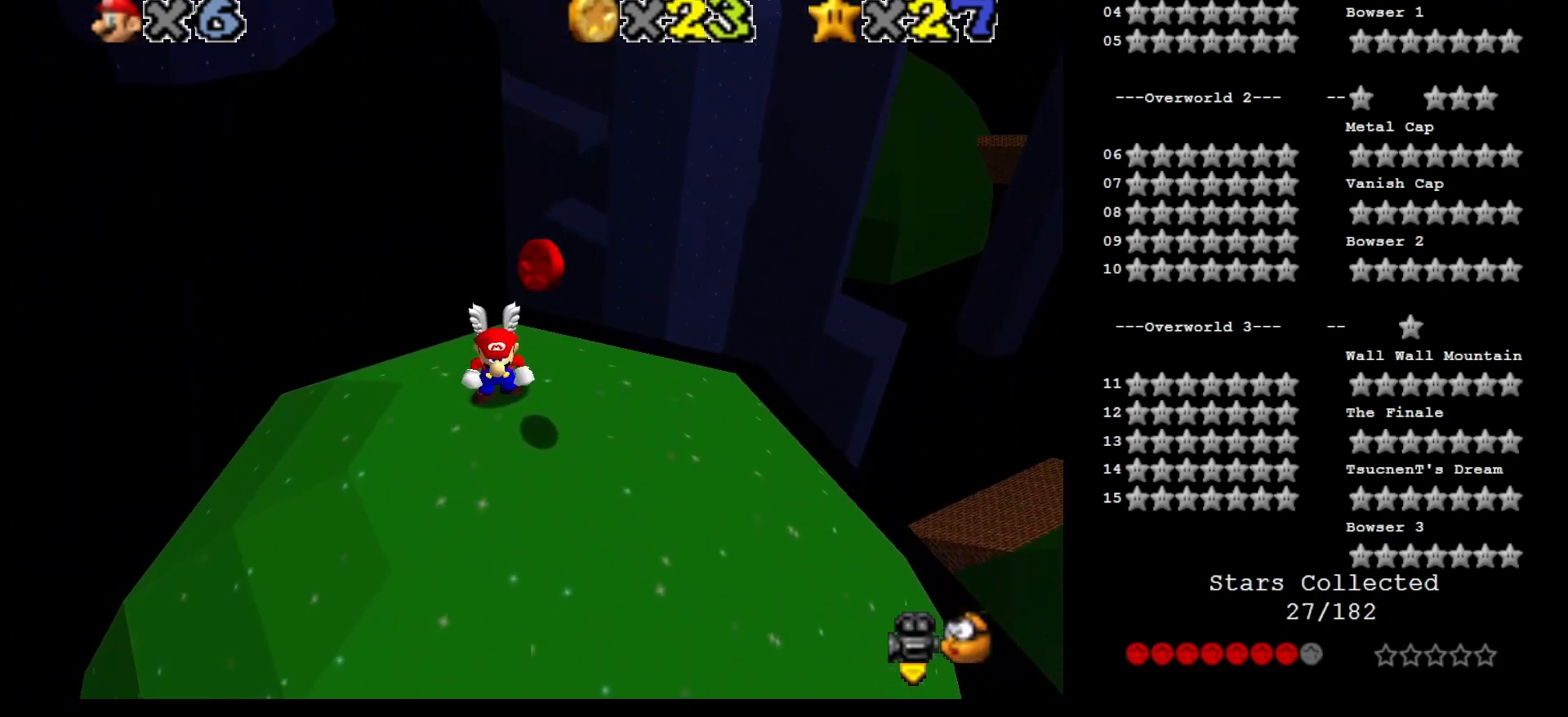
{"buttons": [], "left_stick": "down-right", "events": [[83, "A", "down"], [117, "A", "up"], [183, "left_stick", "down"], [467, "left_stick", "down-right"]]}
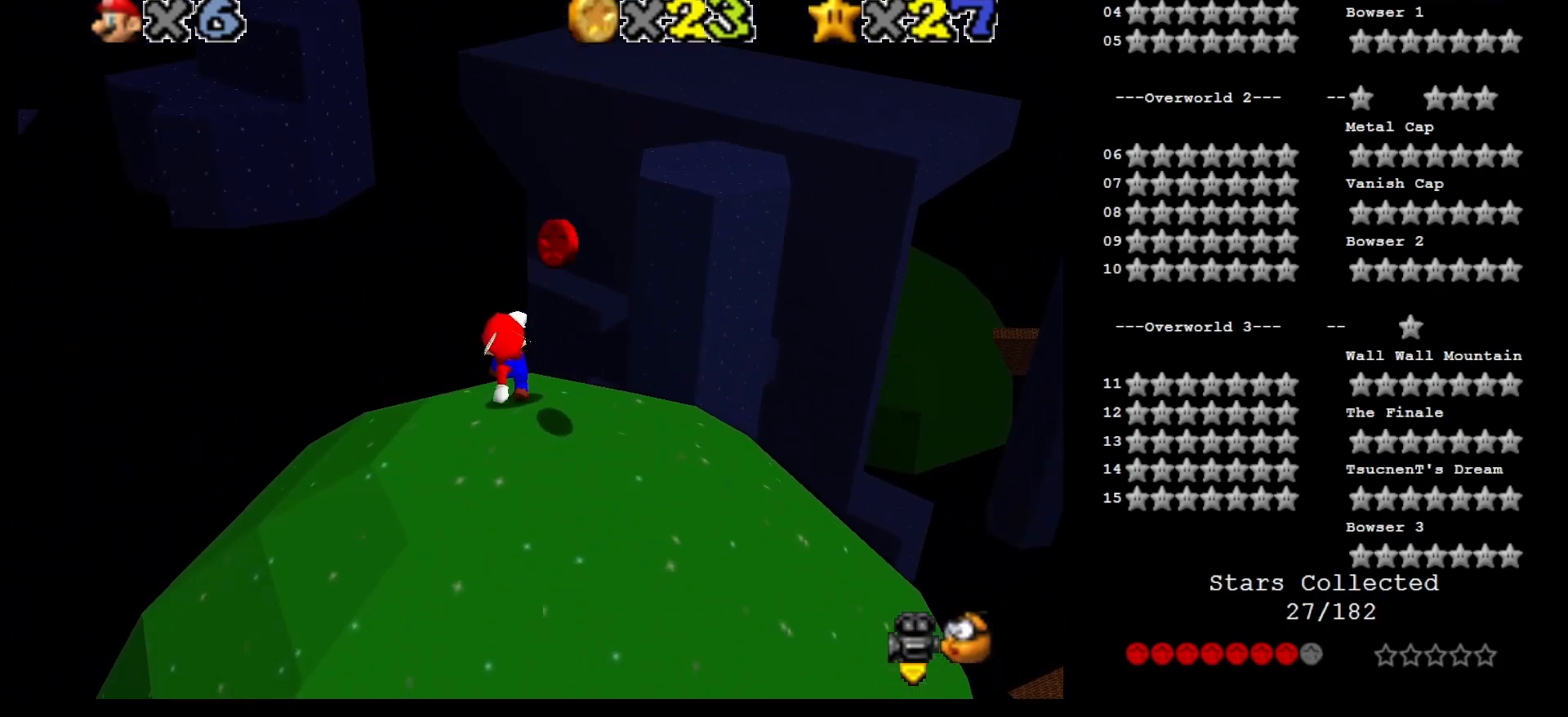
{"buttons": [], "left_stick": "center", "events": [[17, "A", "down"], [67, "A", "up"], [200, "left_stick", "center"], [350, "left_stick", "right"], [450, "left_stick", "center"]]}
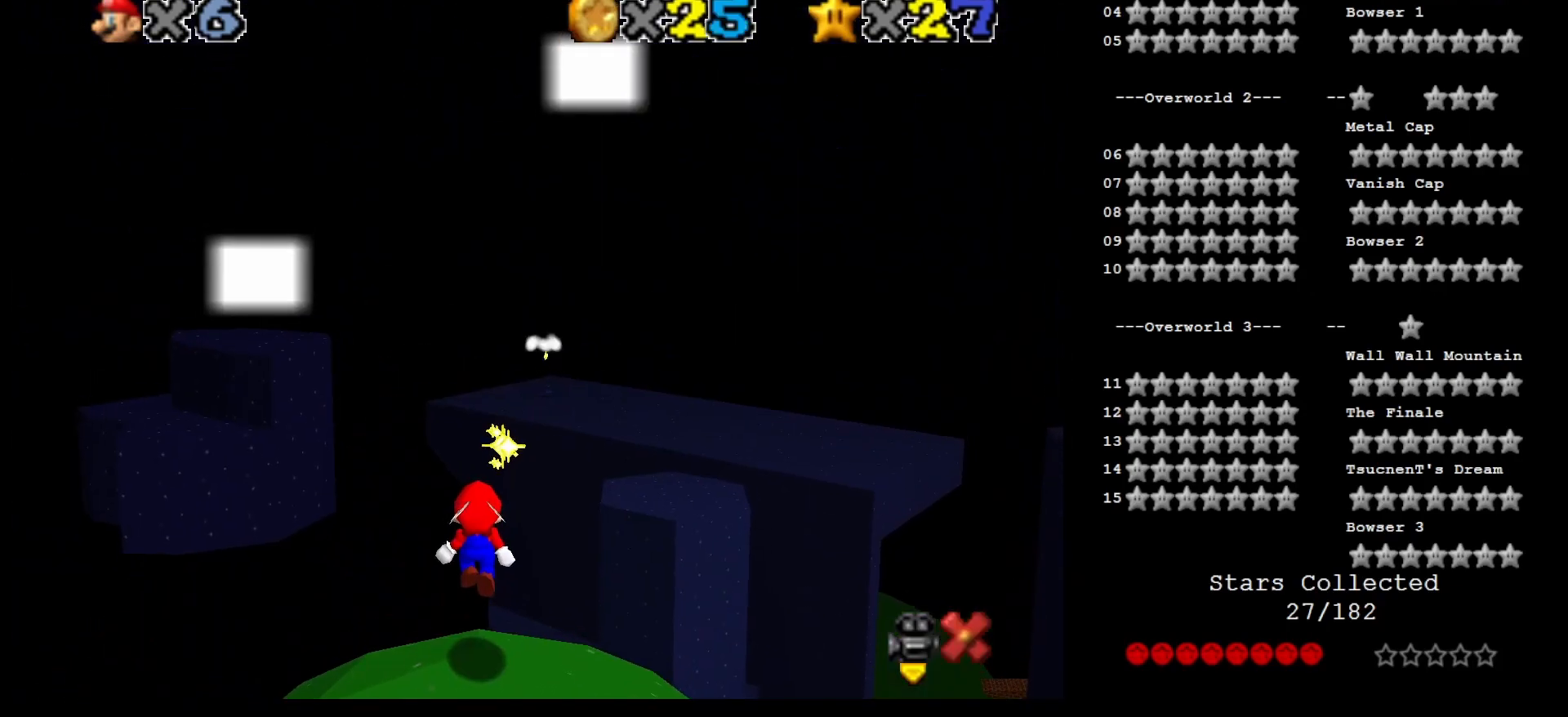
{"buttons": [], "left_stick": "center", "events": []}
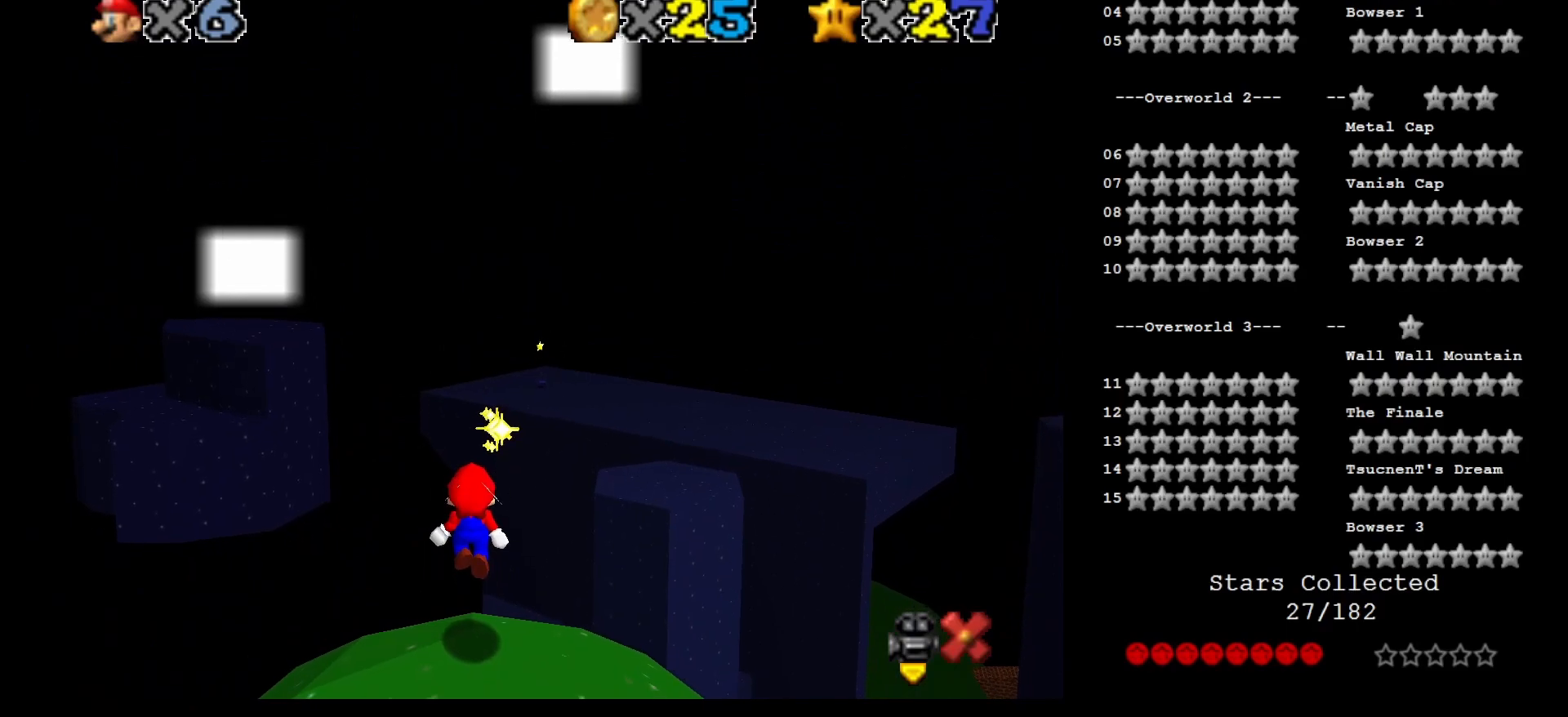
{"buttons": [], "left_stick": "center", "events": [[300, "A", "down"], [400, "A", "up"]]}
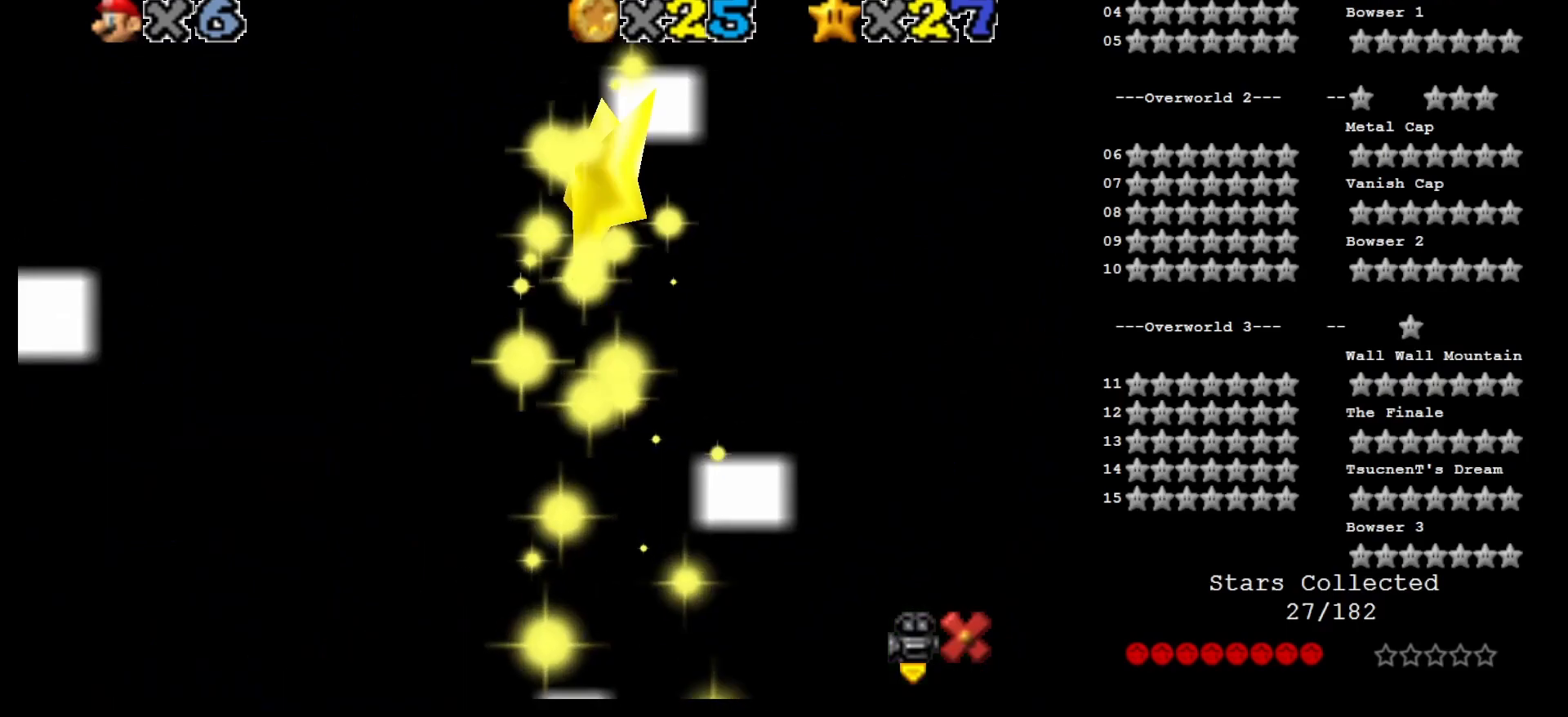
{"buttons": [], "left_stick": "center", "events": [[117, "A", "down"], [183, "A", "up"], [283, "A", "down"], [333, "A", "up"], [467, "A", "down"], [500, "A", "up"]]}
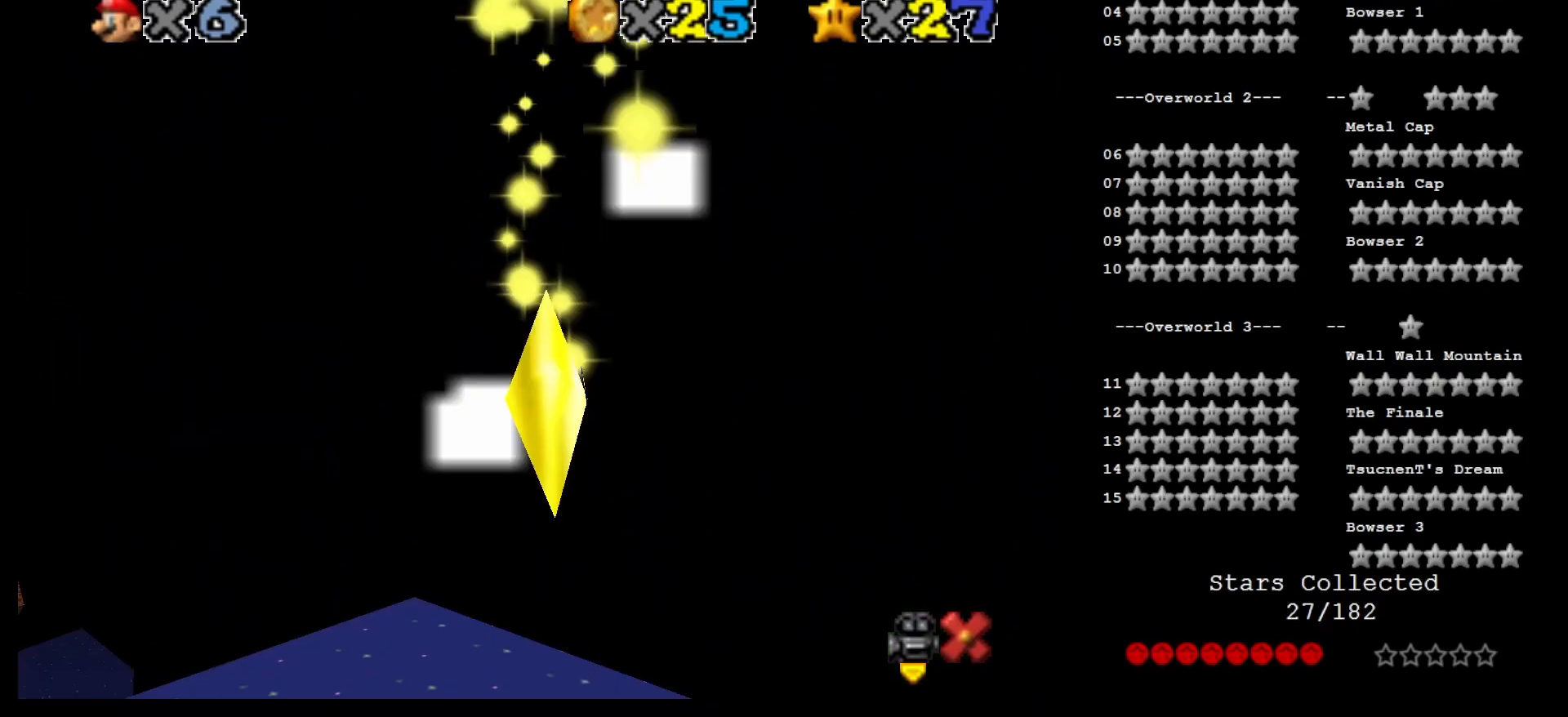
{"buttons": ["A"], "left_stick": "center", "events": [[50, "A", "down"], [117, "A", "up"], [217, "A", "down"], [283, "A", "up"], [333, "A", "down"], [400, "A", "up"], [483, "A", "down"]]}